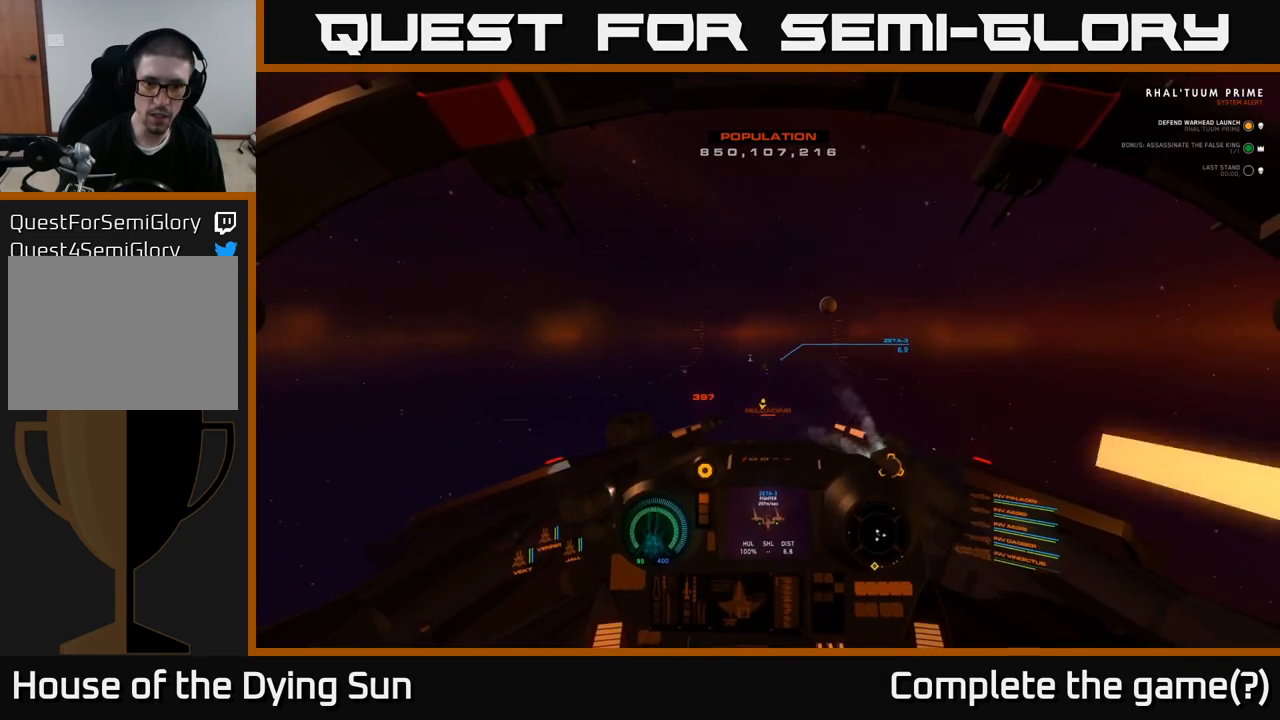
Gameplay with a controller (Xbox layout); each line is a JSON object with the inputs held at the frame after it. "events" lists button and stick changes between this image and that frame as [ms after this image, input, new state], when the widget could be followed in between.
{"buttons": ["L2"], "left_stick": "center", "right_stick": "center", "events": [[17, "L2", "up"], [33, "right_stick", "center"], [150, "L2", "down"]]}
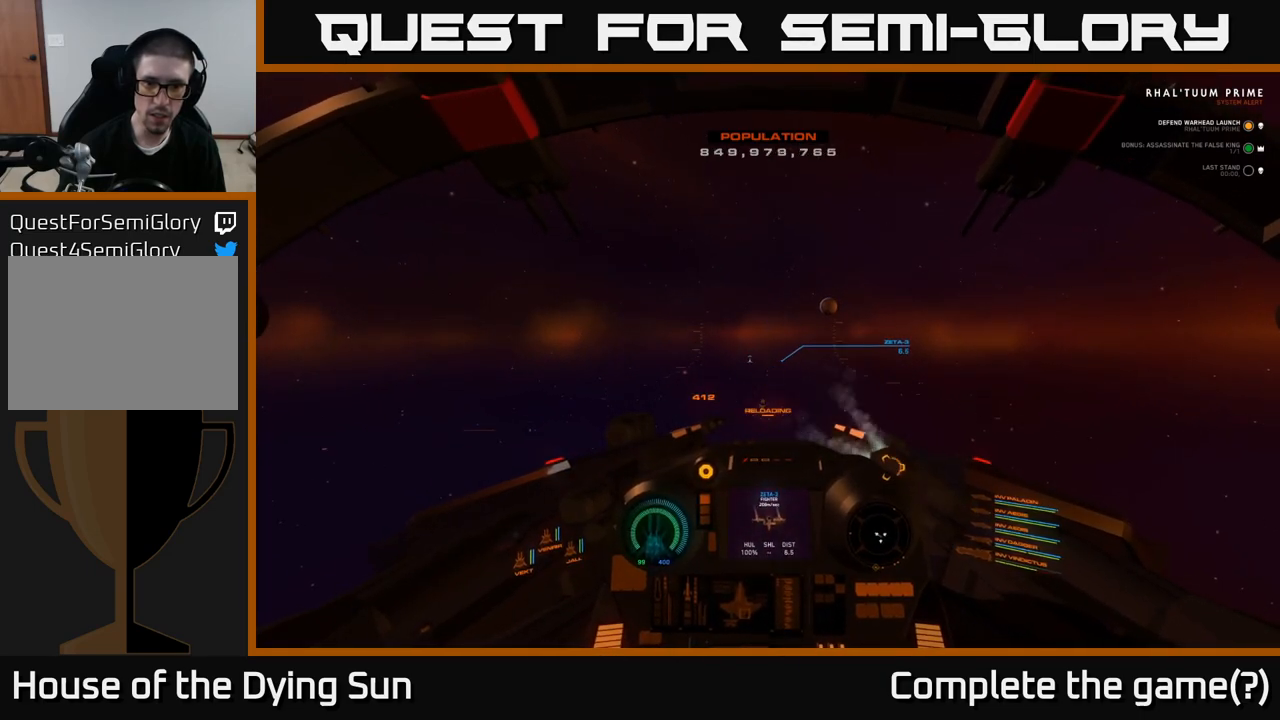
{"buttons": ["L2"], "left_stick": "center", "right_stick": "center", "events": []}
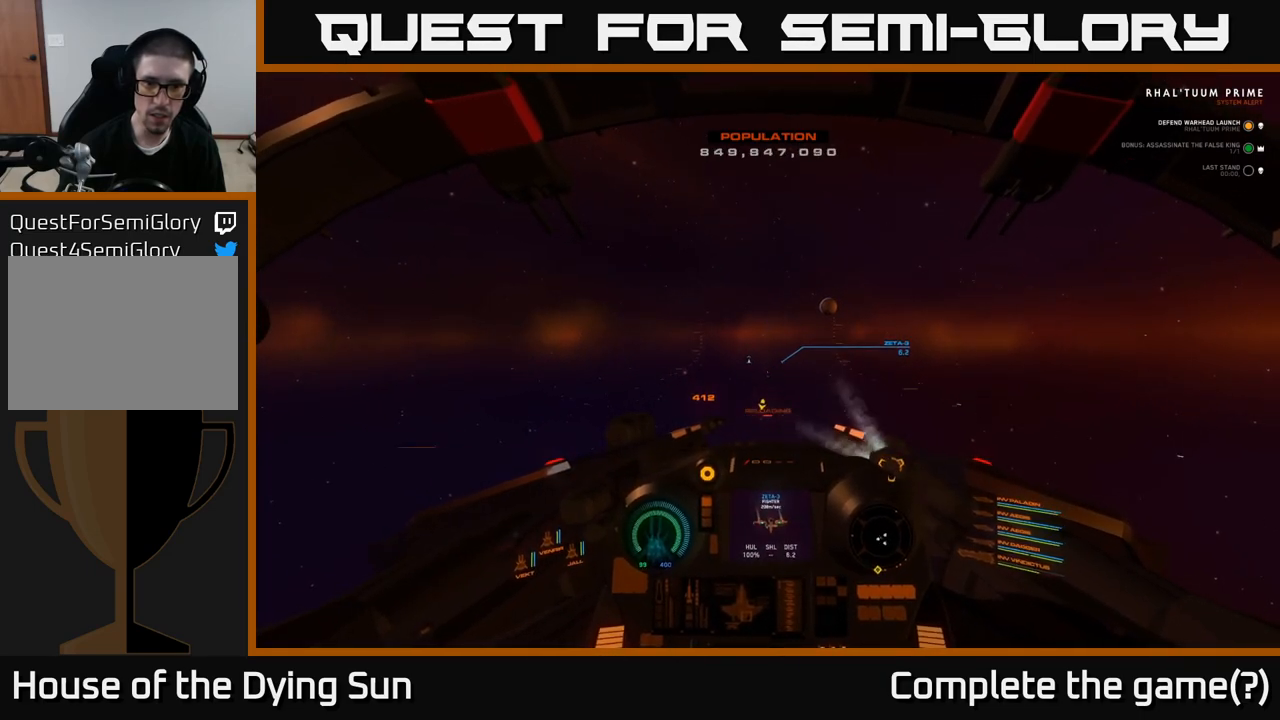
{"buttons": ["L2"], "left_stick": "center", "right_stick": "center", "events": []}
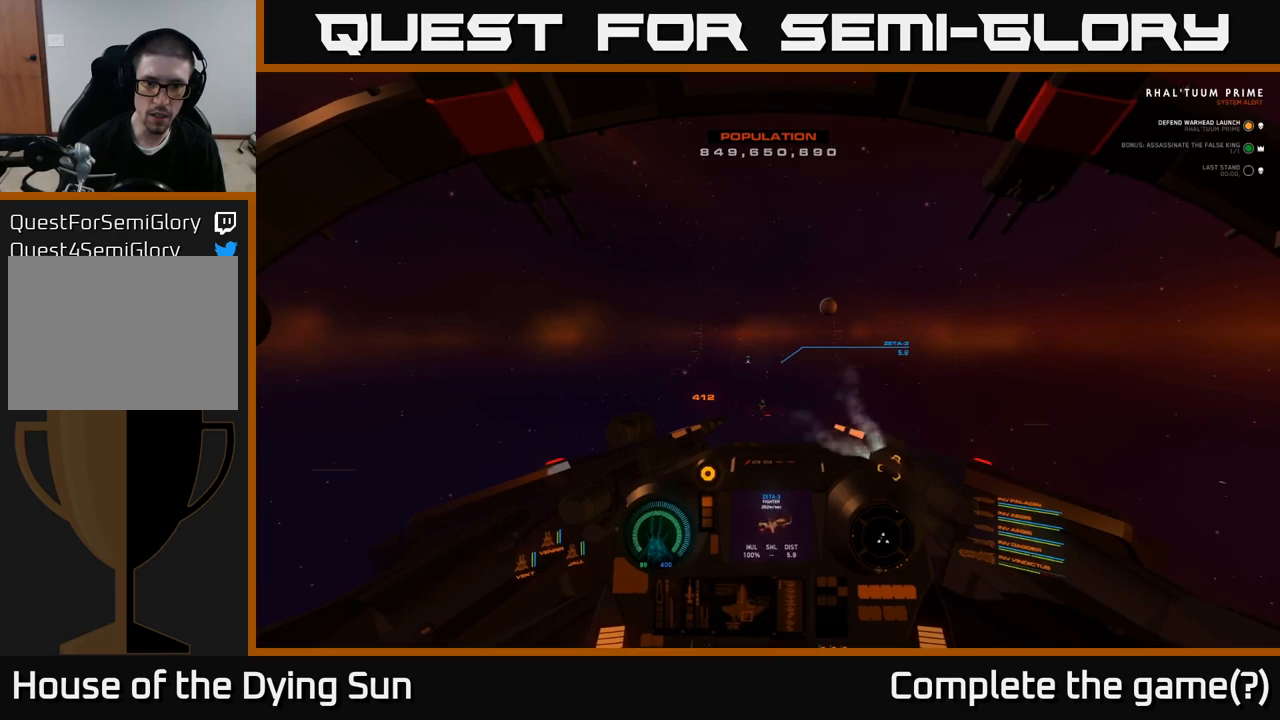
{"buttons": [], "left_stick": "center", "right_stick": "center", "events": [[417, "L2", "up"]]}
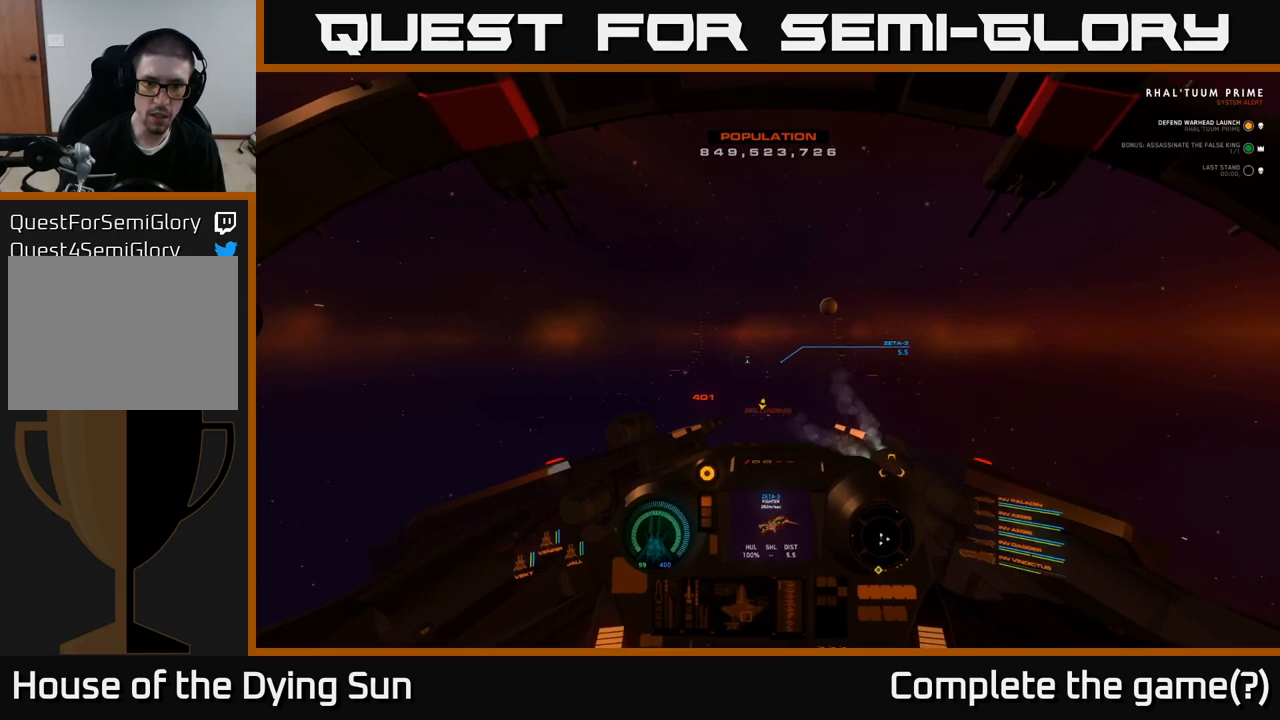
{"buttons": ["R2"], "left_stick": "center", "right_stick": "center", "events": [[500, "R2", "down"]]}
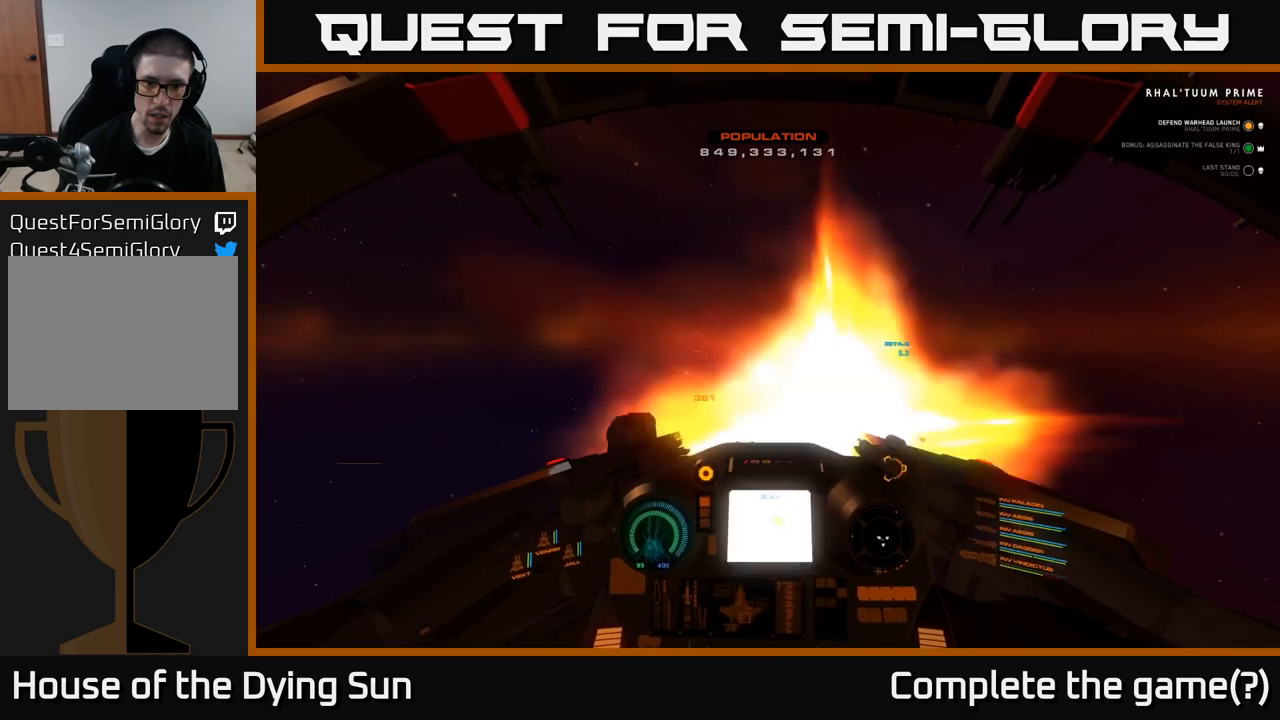
{"buttons": [], "left_stick": "center", "right_stick": "center", "events": [[100, "R2", "up"], [167, "right_stick", "left"], [233, "right_stick", "up-left"], [367, "right_stick", "center"]]}
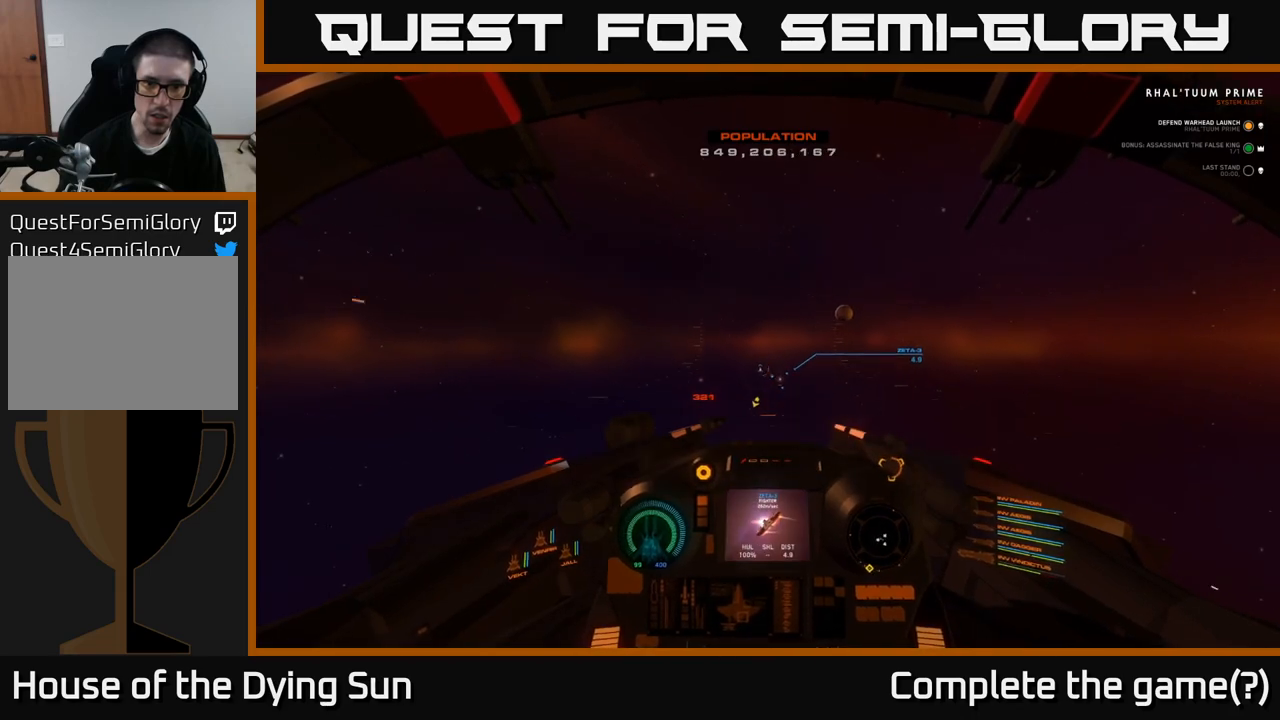
{"buttons": ["L2"], "left_stick": "center", "right_stick": "right", "events": [[350, "right_stick", "down-right"], [467, "right_stick", "right"], [483, "L2", "down"]]}
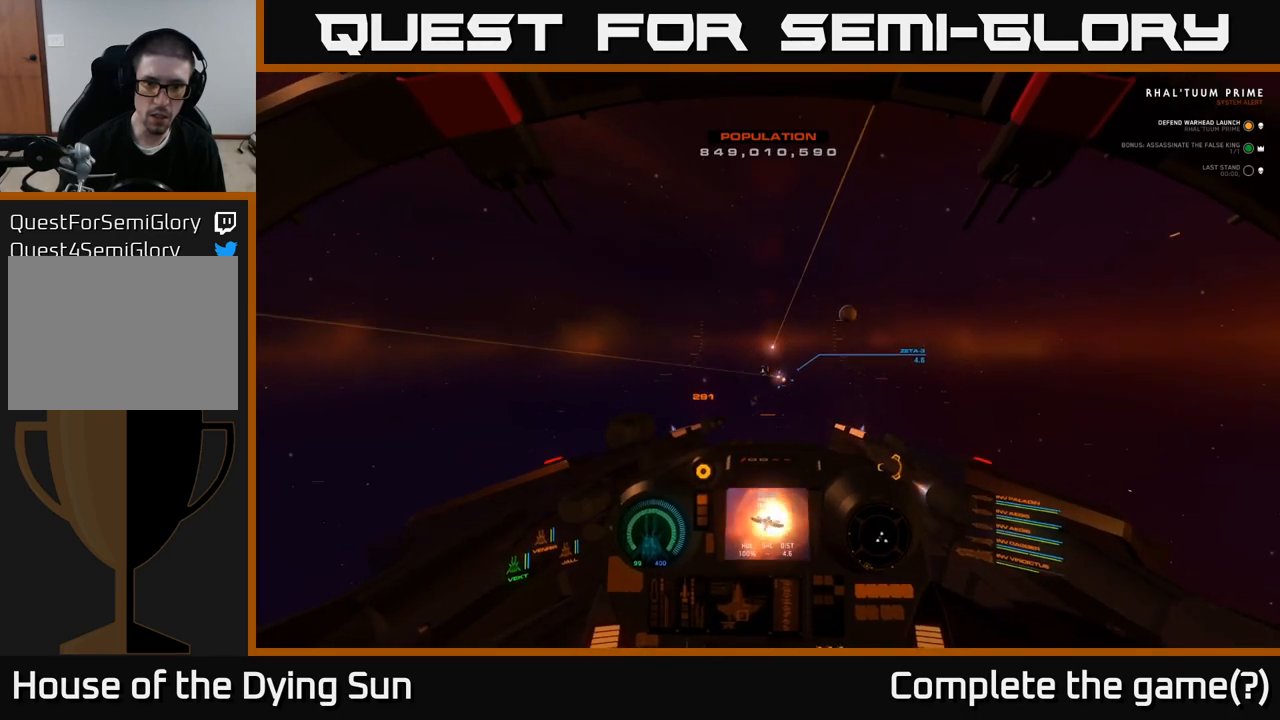
{"buttons": ["L2", "R1"], "left_stick": "center", "right_stick": "center", "events": [[67, "right_stick", "center"], [300, "right_stick", "down-right"], [400, "right_stick", "center"], [500, "R1", "down"]]}
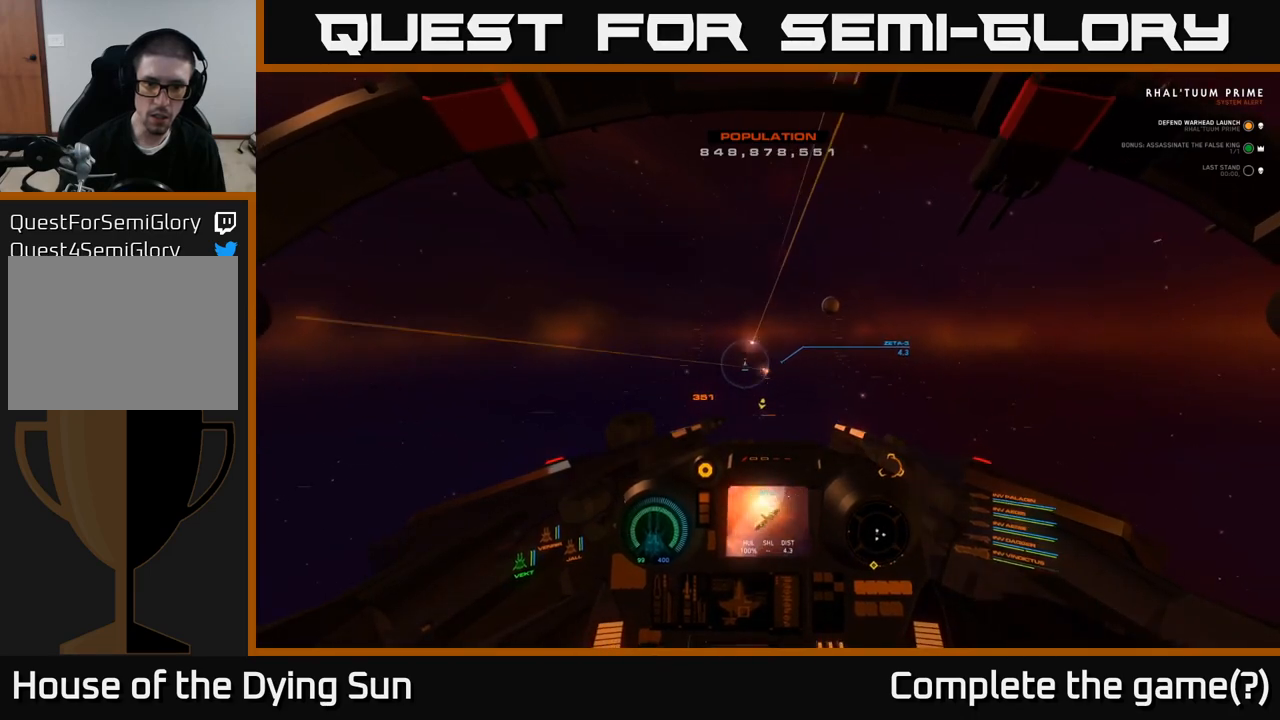
{"buttons": ["L2"], "left_stick": "center", "right_stick": "center", "events": [[100, "R1", "up"]]}
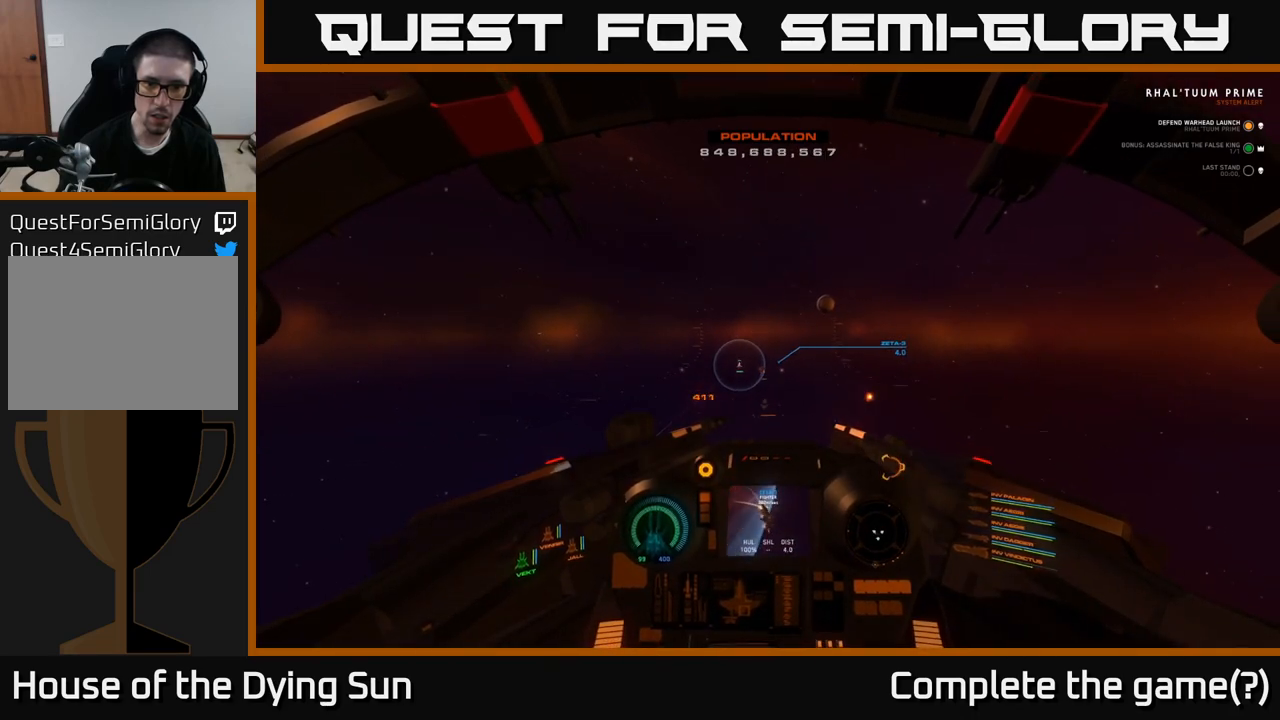
{"buttons": ["L2", "R2"], "left_stick": "right", "right_stick": "center", "events": [[417, "left_stick", "right"], [483, "R2", "down"]]}
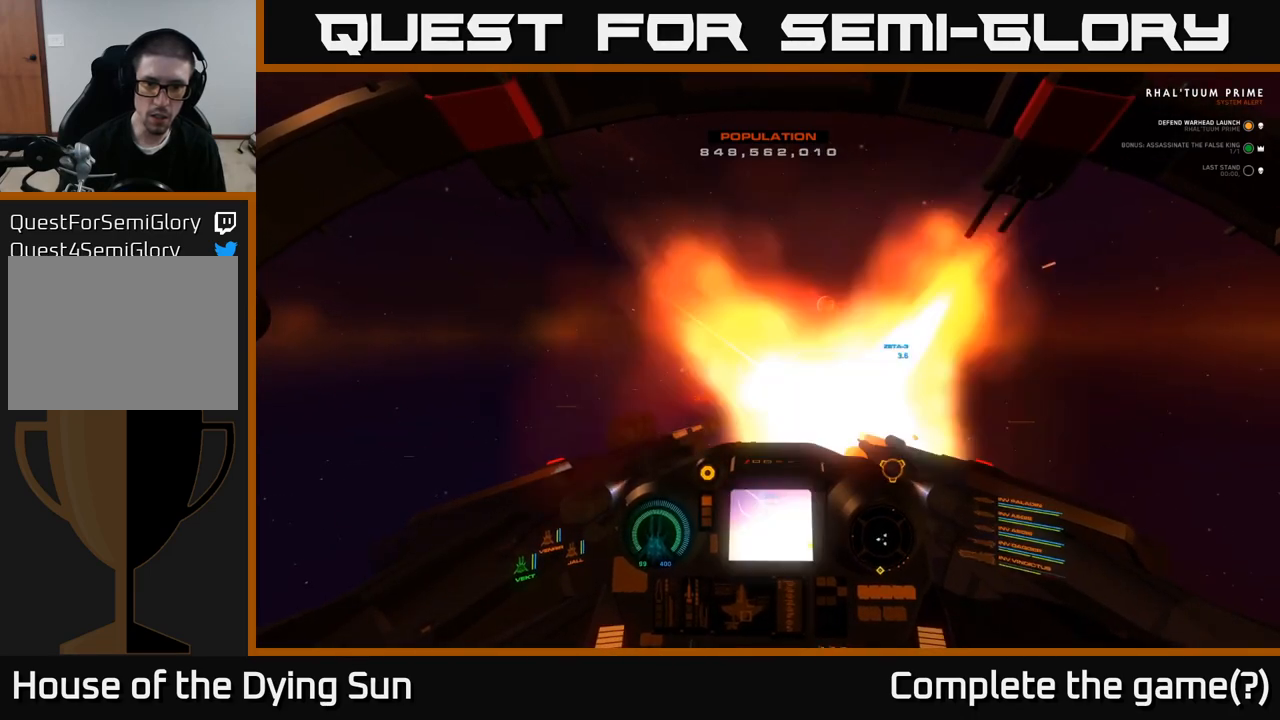
{"buttons": [], "left_stick": "left", "right_stick": "center", "events": [[67, "R2", "up"], [83, "left_stick", "center"], [200, "right_stick", "left"], [300, "L2", "up"], [333, "right_stick", "center"], [483, "left_stick", "left"]]}
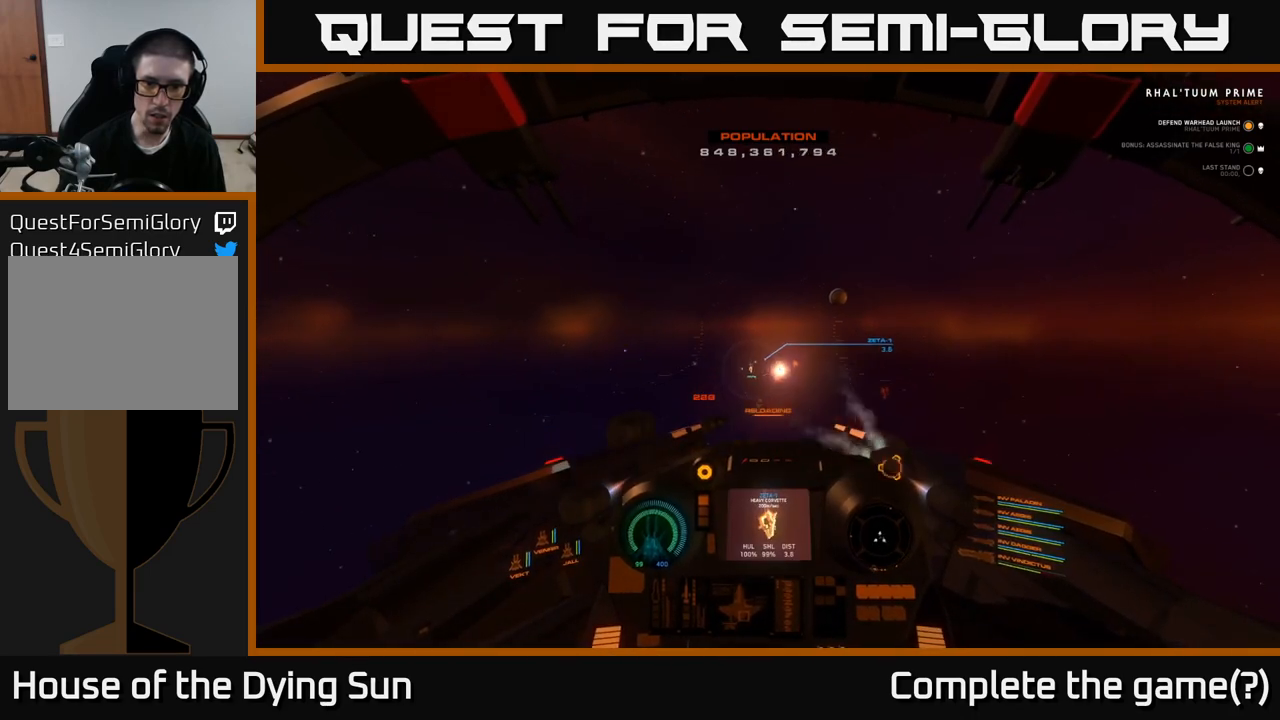
{"buttons": ["L2"], "left_stick": "center", "right_stick": "center", "events": [[100, "Y", "down"], [183, "Y", "up"], [250, "left_stick", "center"], [267, "L2", "down"], [333, "R2", "down"], [450, "R2", "up"]]}
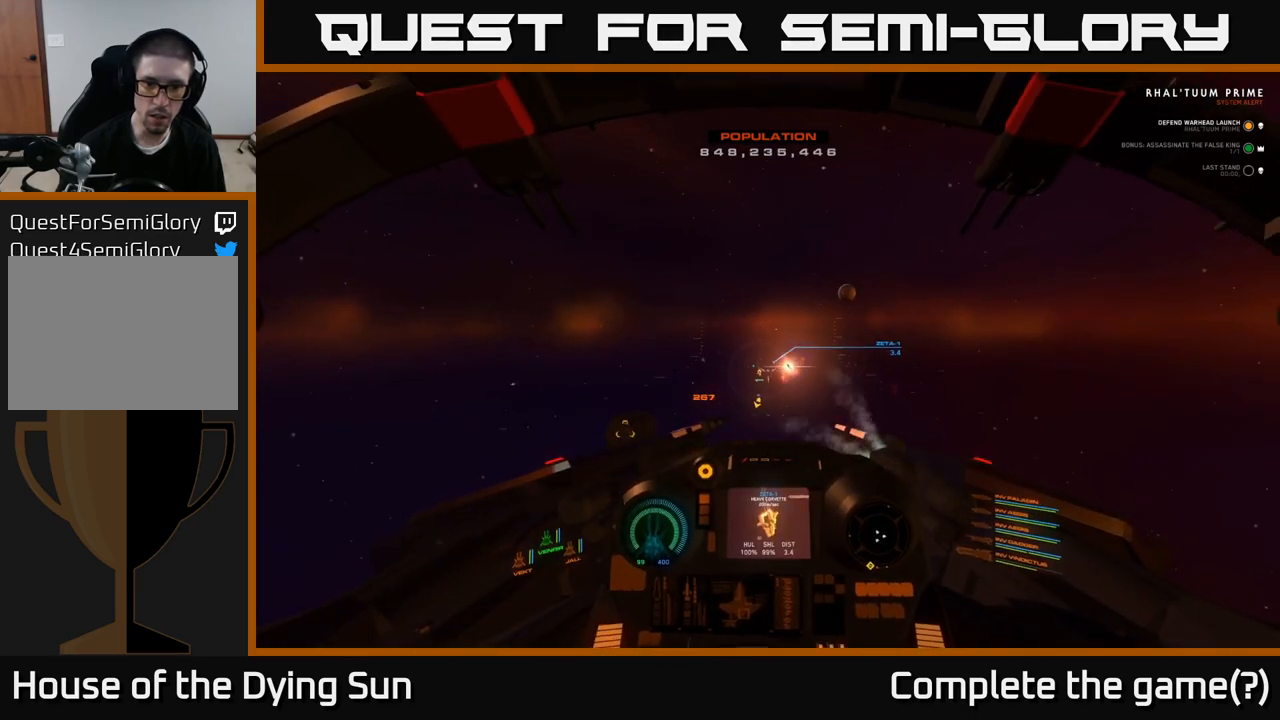
{"buttons": ["R2"], "left_stick": "left", "right_stick": "down", "events": [[100, "right_stick", "down"], [133, "R2", "down"], [183, "L2", "up"], [267, "R2", "up"], [317, "right_stick", "center"], [400, "R2", "down"], [433, "left_stick", "left"], [500, "right_stick", "down"]]}
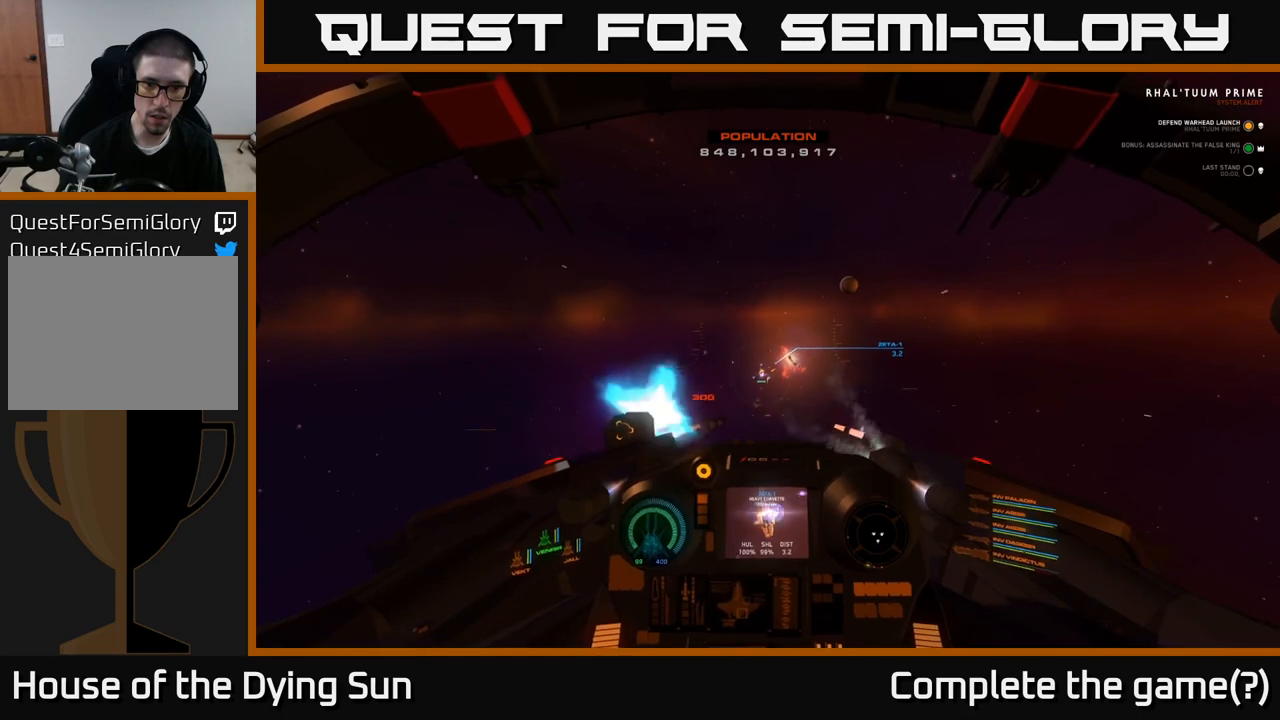
{"buttons": [], "left_stick": "center", "right_stick": "center", "events": [[50, "R2", "up"], [100, "left_stick", "center"], [133, "right_stick", "center"], [183, "R2", "down"], [233, "L2", "down"], [333, "right_stick", "down"], [350, "R2", "up"], [450, "L2", "up"], [483, "right_stick", "center"]]}
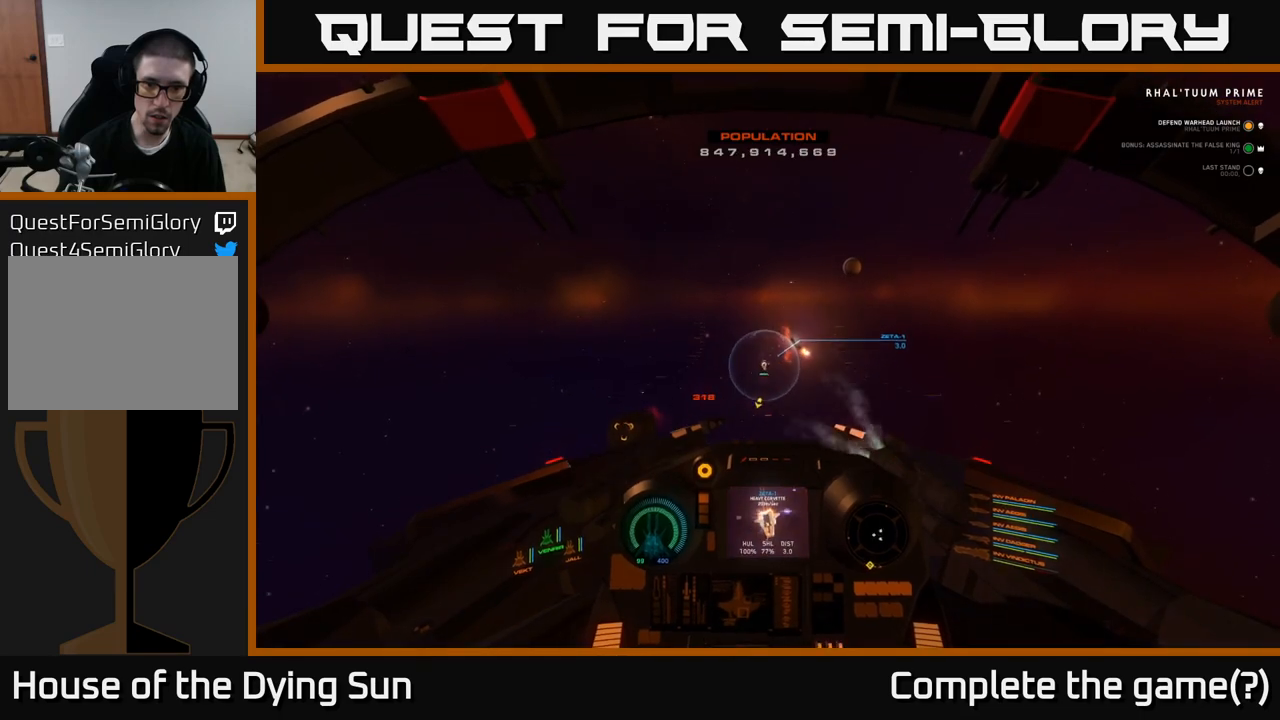
{"buttons": ["R2"], "left_stick": "center", "right_stick": "center", "events": [[17, "R2", "down"], [183, "R2", "up"], [233, "L2", "down"], [383, "R2", "down"], [433, "L2", "up"]]}
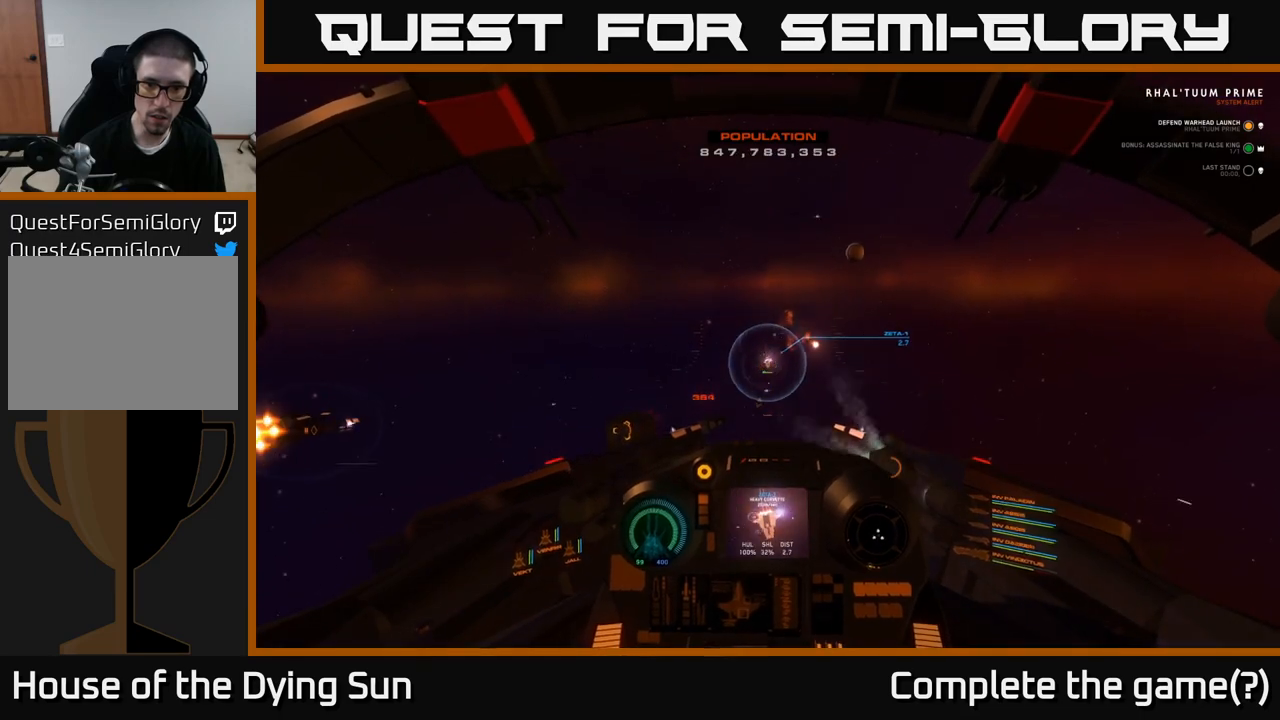
{"buttons": ["R2"], "left_stick": "down", "right_stick": "center", "events": [[33, "R2", "up"], [100, "right_stick", "down-right"], [167, "left_stick", "left"], [200, "R2", "down"], [233, "right_stick", "center"], [333, "R2", "up"], [333, "left_stick", "center"], [400, "left_stick", "down"], [500, "R2", "down"]]}
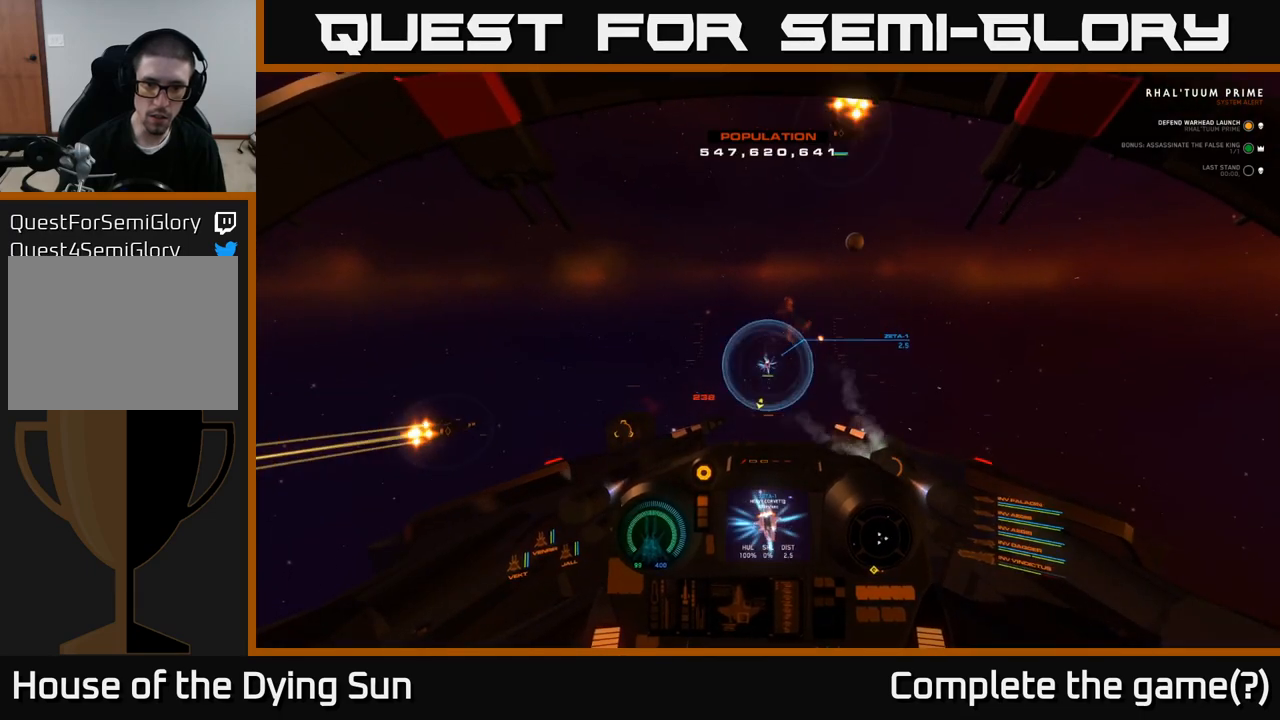
{"buttons": [], "left_stick": "down", "right_stick": "down", "events": [[167, "R2", "up"], [300, "R2", "down"], [400, "right_stick", "down"], [467, "R2", "up"]]}
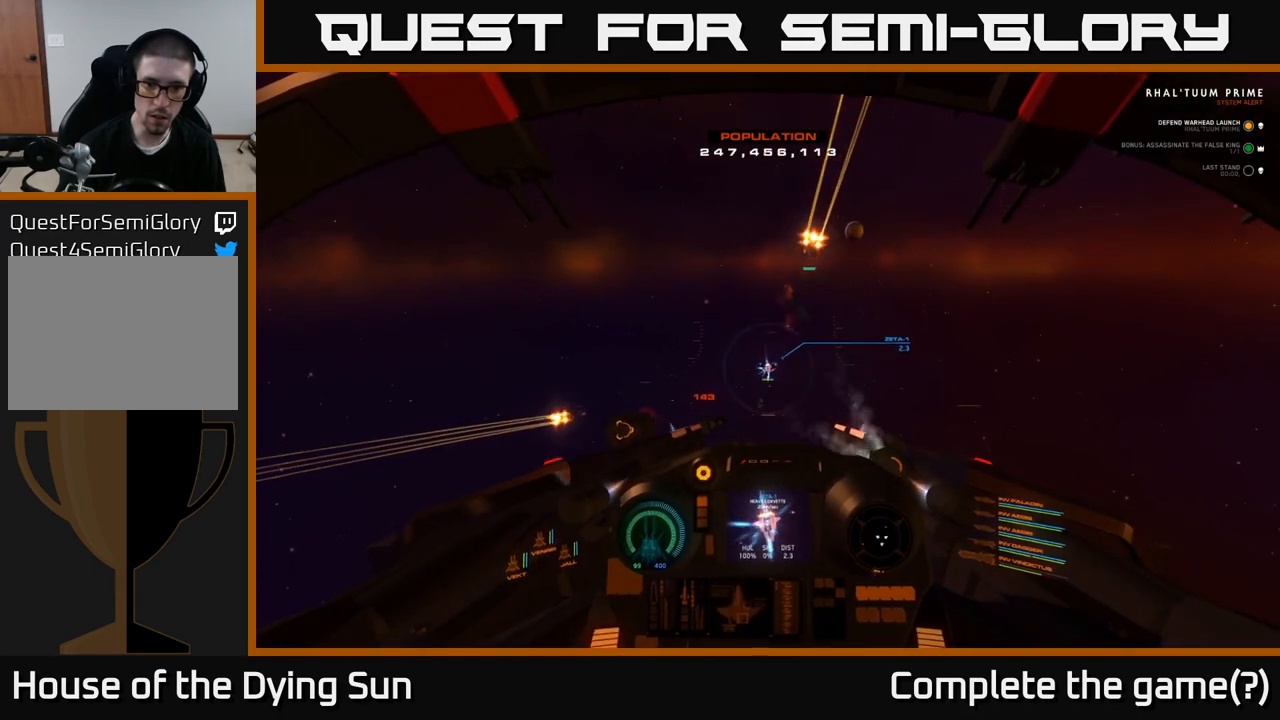
{"buttons": ["R2"], "left_stick": "down", "right_stick": "center", "events": [[50, "right_stick", "center"], [183, "R2", "down"], [333, "R2", "up"], [500, "R2", "down"]]}
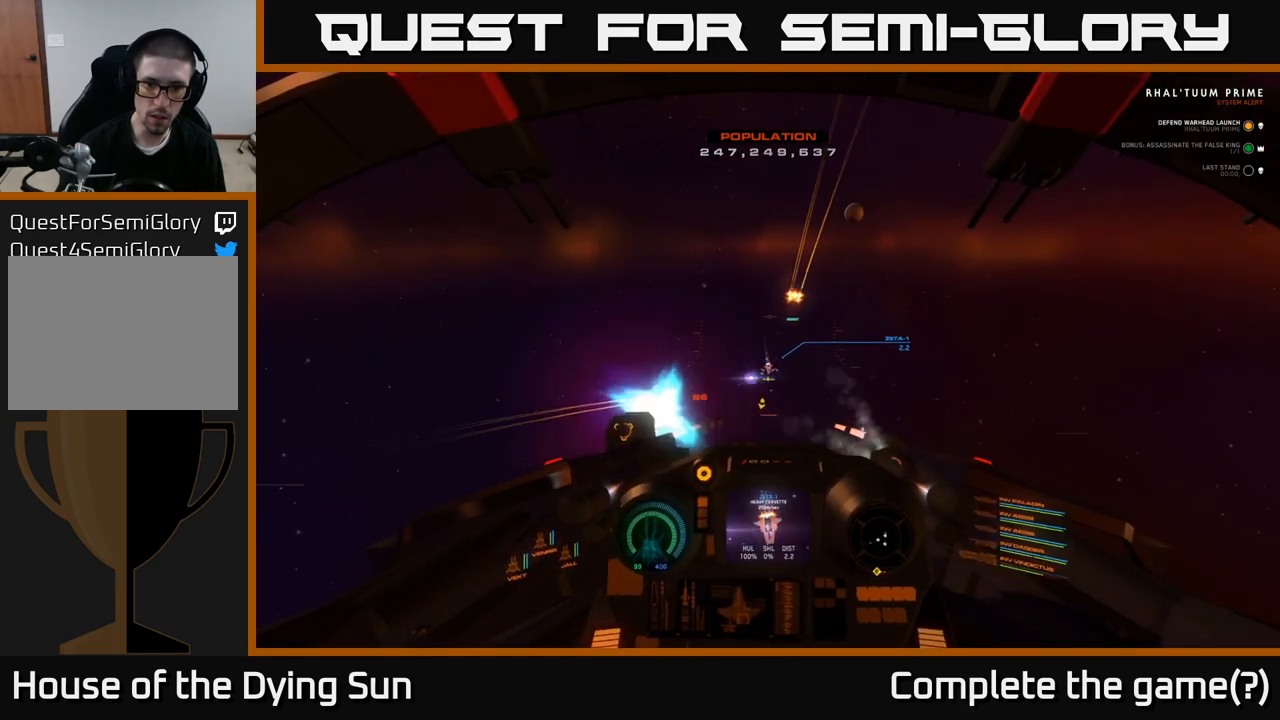
{"buttons": [], "left_stick": "down", "right_stick": "center", "events": [[17, "right_stick", "down"], [150, "R2", "up"], [283, "right_stick", "center"], [350, "R2", "down"], [450, "R2", "up"]]}
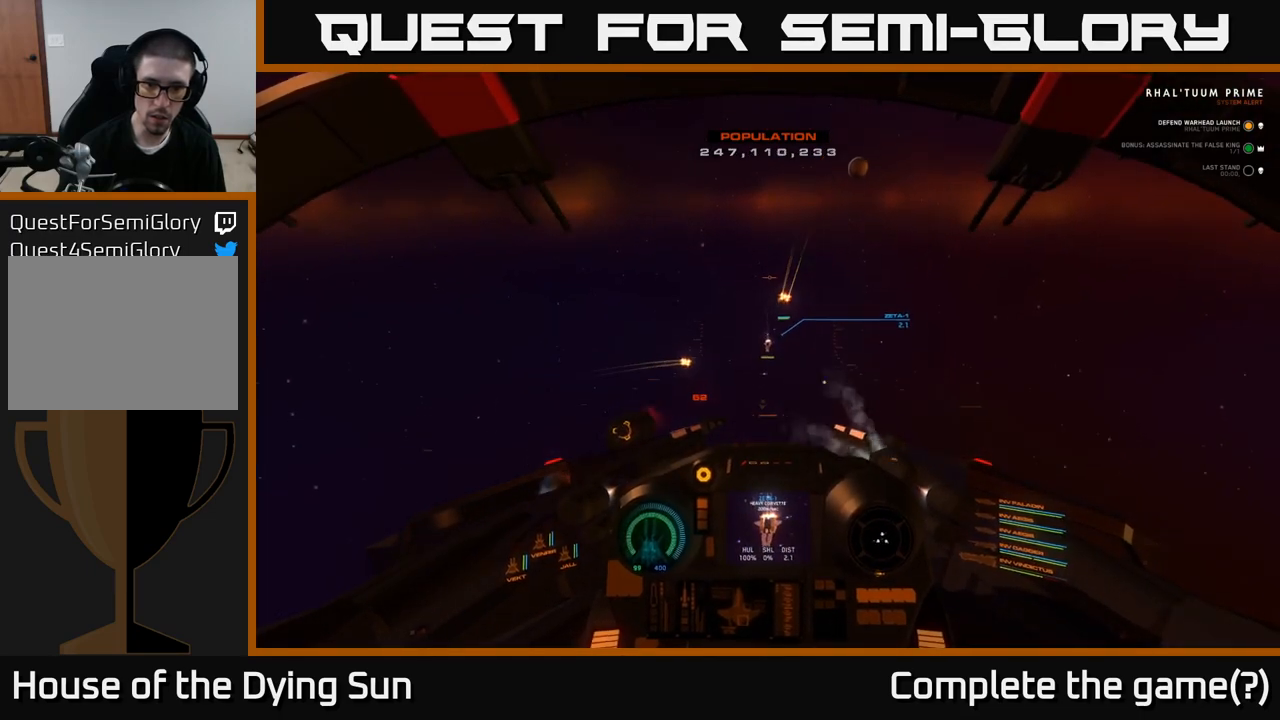
{"buttons": ["L2"], "left_stick": "center", "right_stick": "center", "events": [[133, "left_stick", "center"], [233, "L2", "down"], [233, "Y", "down"], [333, "Y", "up"]]}
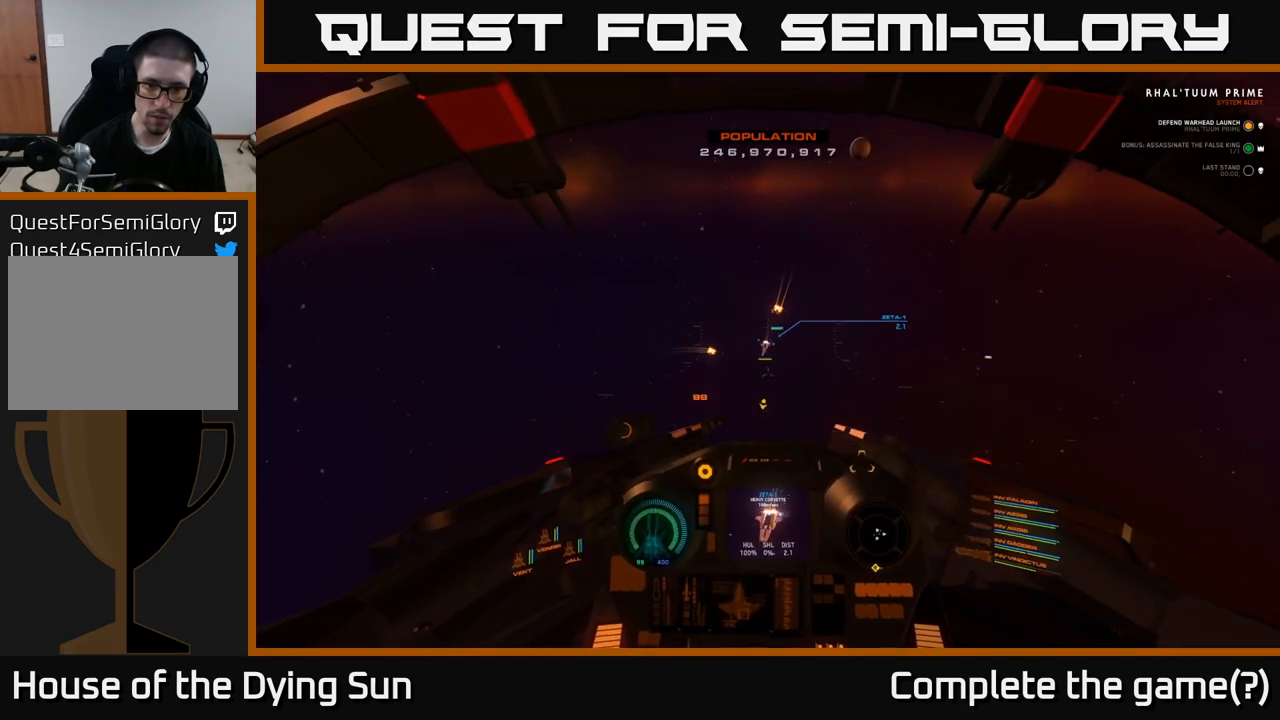
{"buttons": [], "left_stick": "center", "right_stick": "center", "events": [[117, "right_stick", "down-left"], [233, "right_stick", "center"], [483, "L2", "up"]]}
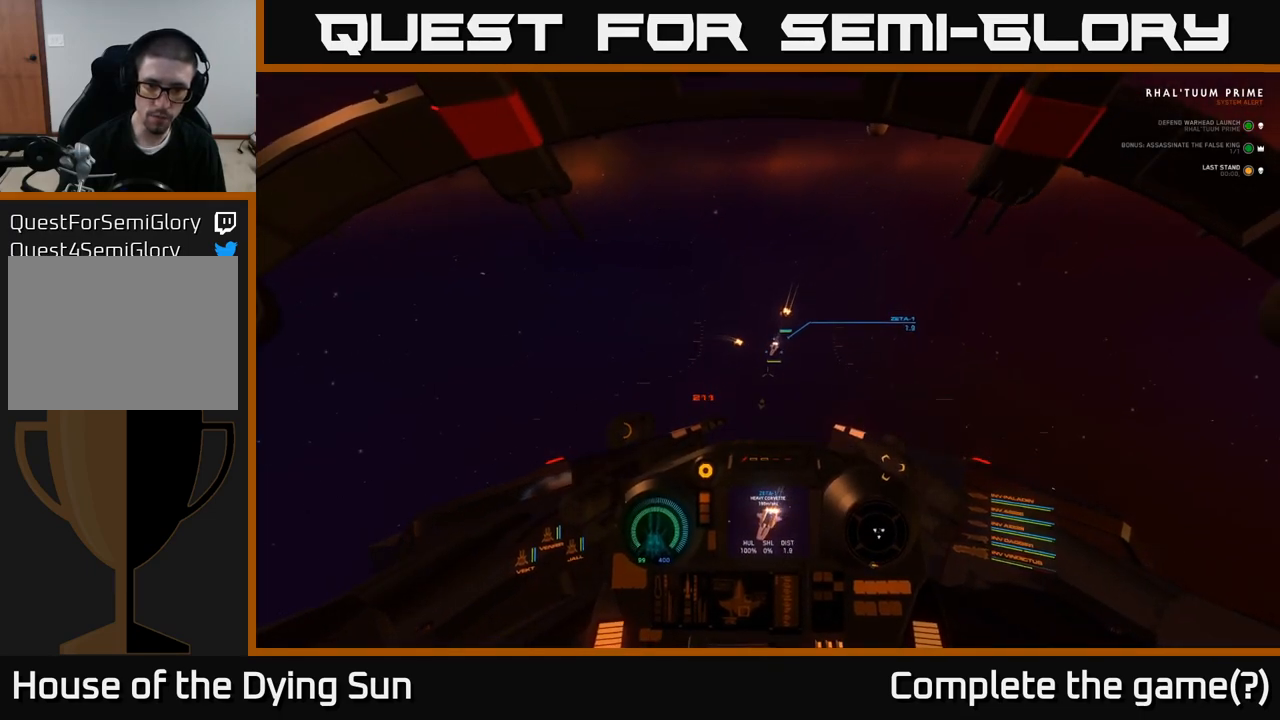
{"buttons": ["L2"], "left_stick": "center", "right_stick": "down", "events": [[50, "right_stick", "up"], [117, "left_stick", "left"], [167, "right_stick", "center"], [250, "left_stick", "center"], [383, "L2", "down"], [433, "right_stick", "down"]]}
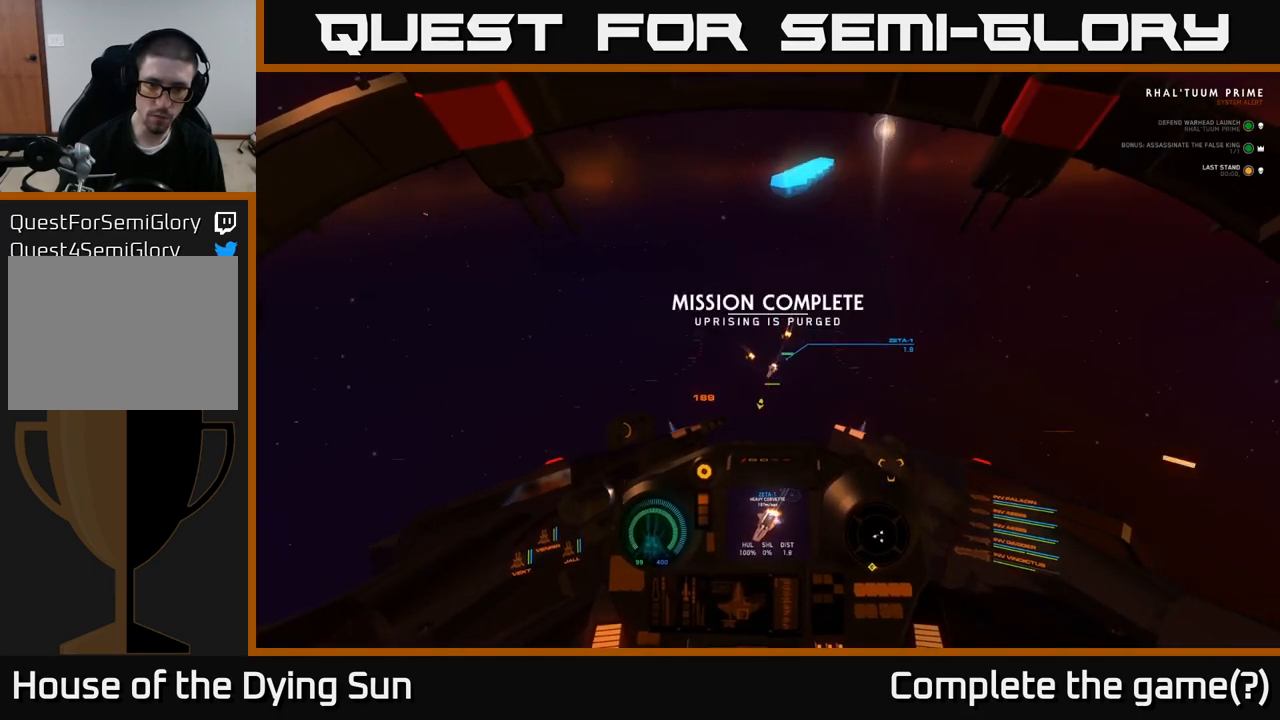
{"buttons": [], "left_stick": "center", "right_stick": "center", "events": [[150, "right_stick", "left"], [200, "right_stick", "center"], [383, "L2", "up"]]}
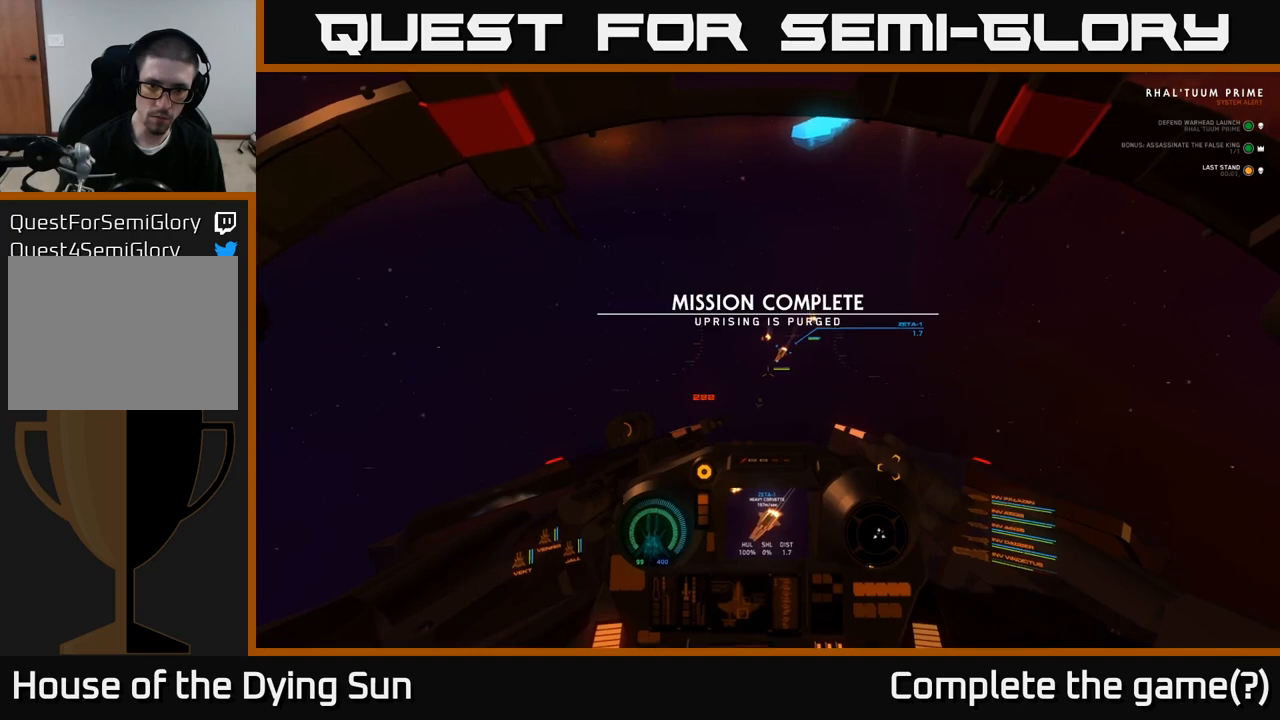
{"buttons": [], "left_stick": "center", "right_stick": "center", "events": [[183, "L2", "down"], [367, "L2", "up"]]}
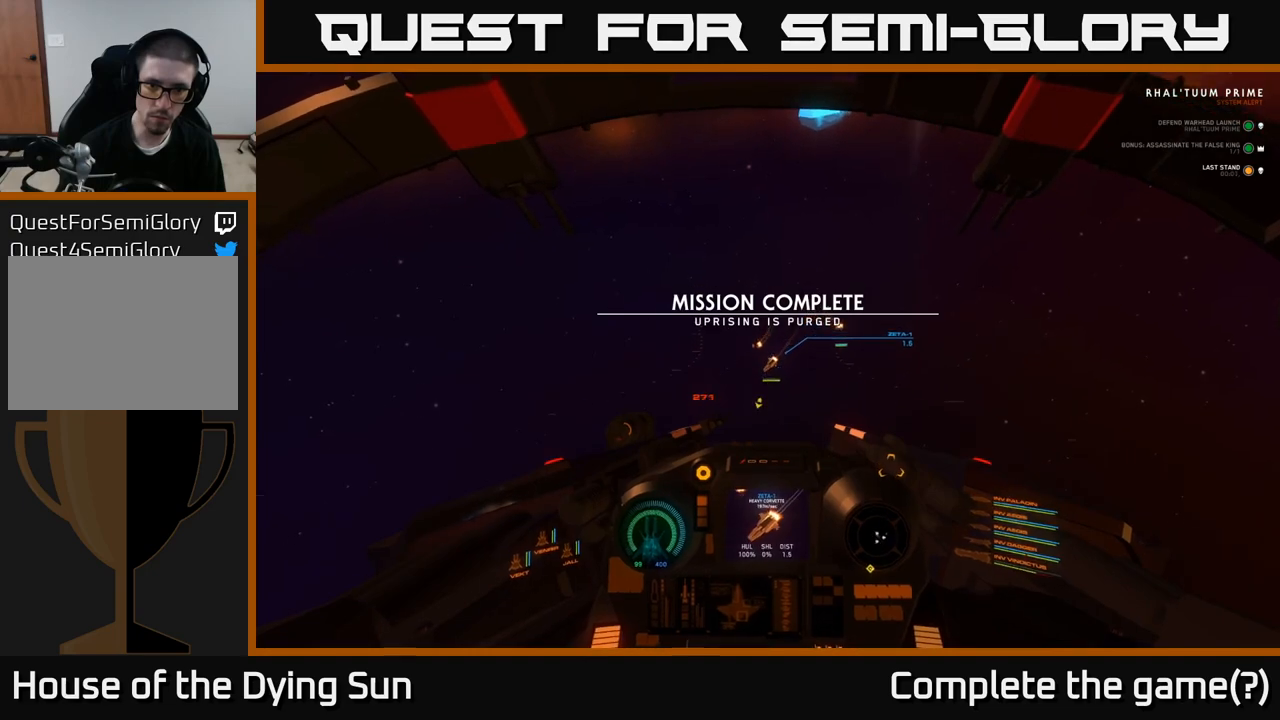
{"buttons": [], "left_stick": "center", "right_stick": "center", "events": [[67, "left_stick", "left"], [117, "R2", "down"], [183, "right_stick", "down-left"], [217, "R2", "up"], [350, "right_stick", "center"], [367, "left_stick", "center"]]}
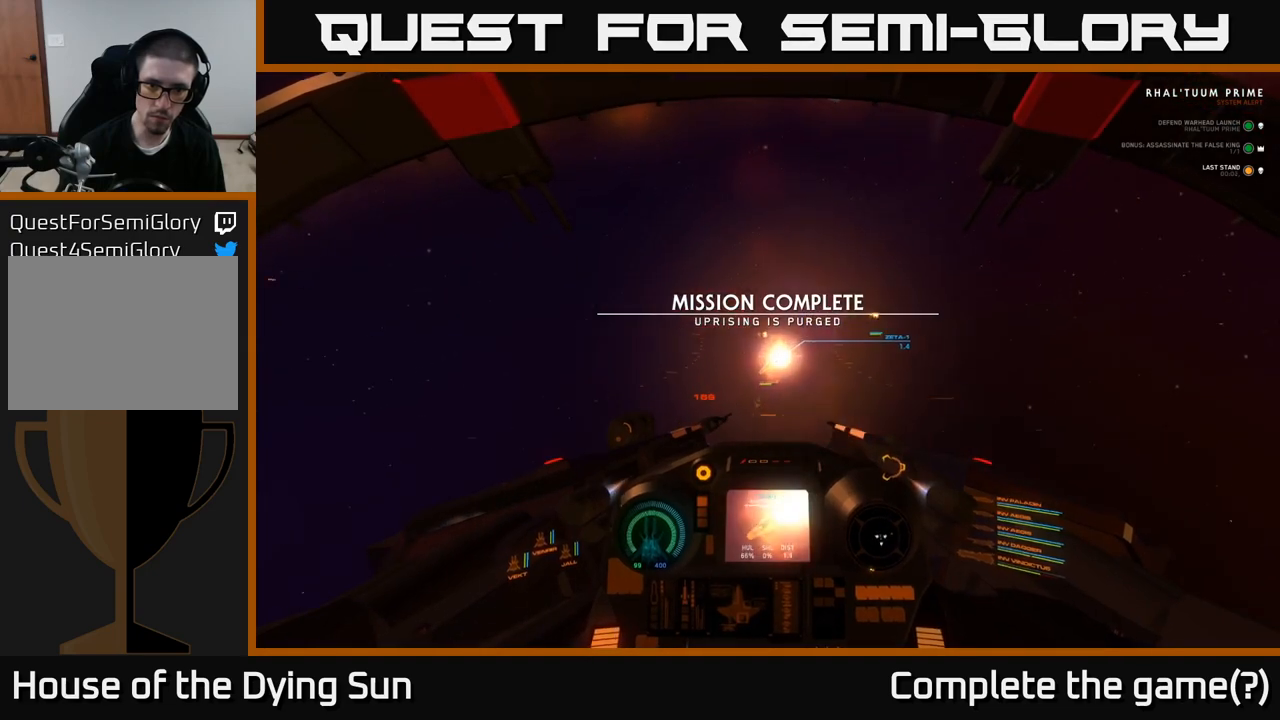
{"buttons": [], "left_stick": "center", "right_stick": "right", "events": [[17, "left_stick", "left"], [50, "right_stick", "left"], [217, "left_stick", "center"], [233, "right_stick", "center"], [417, "right_stick", "right"]]}
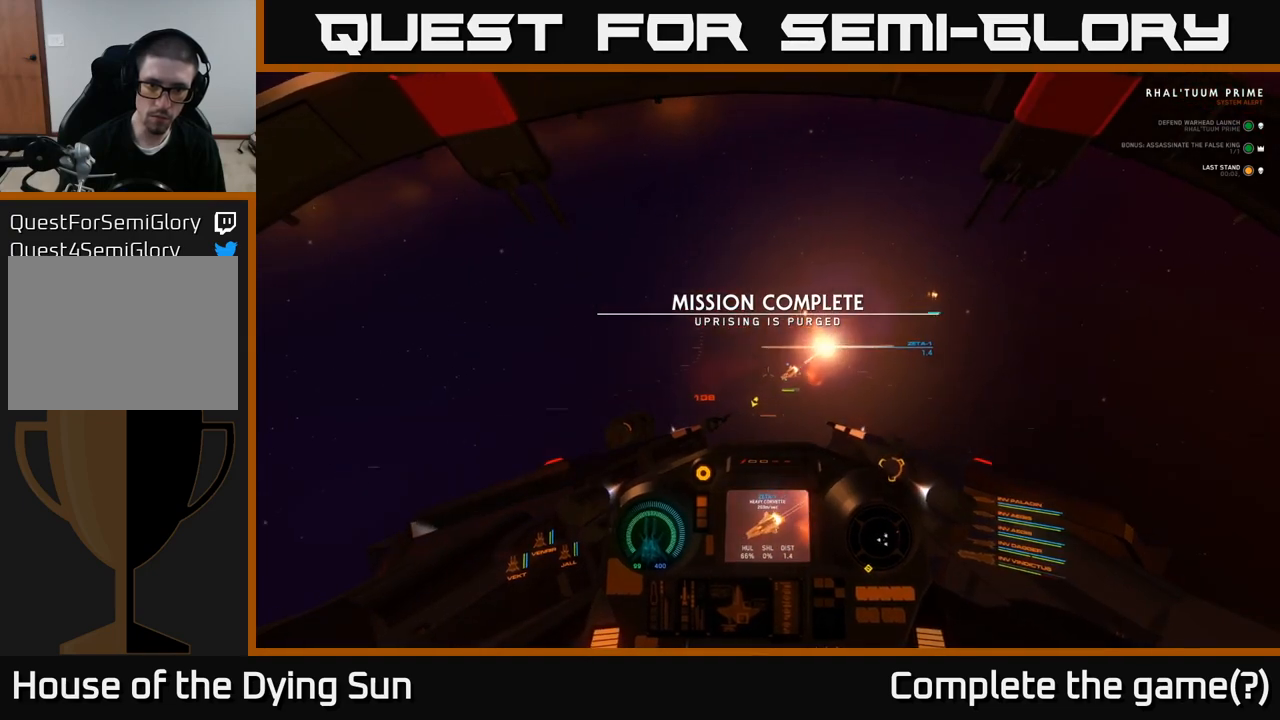
{"buttons": [], "left_stick": "center", "right_stick": "center", "events": [[33, "right_stick", "center"], [367, "right_stick", "down"], [450, "right_stick", "center"]]}
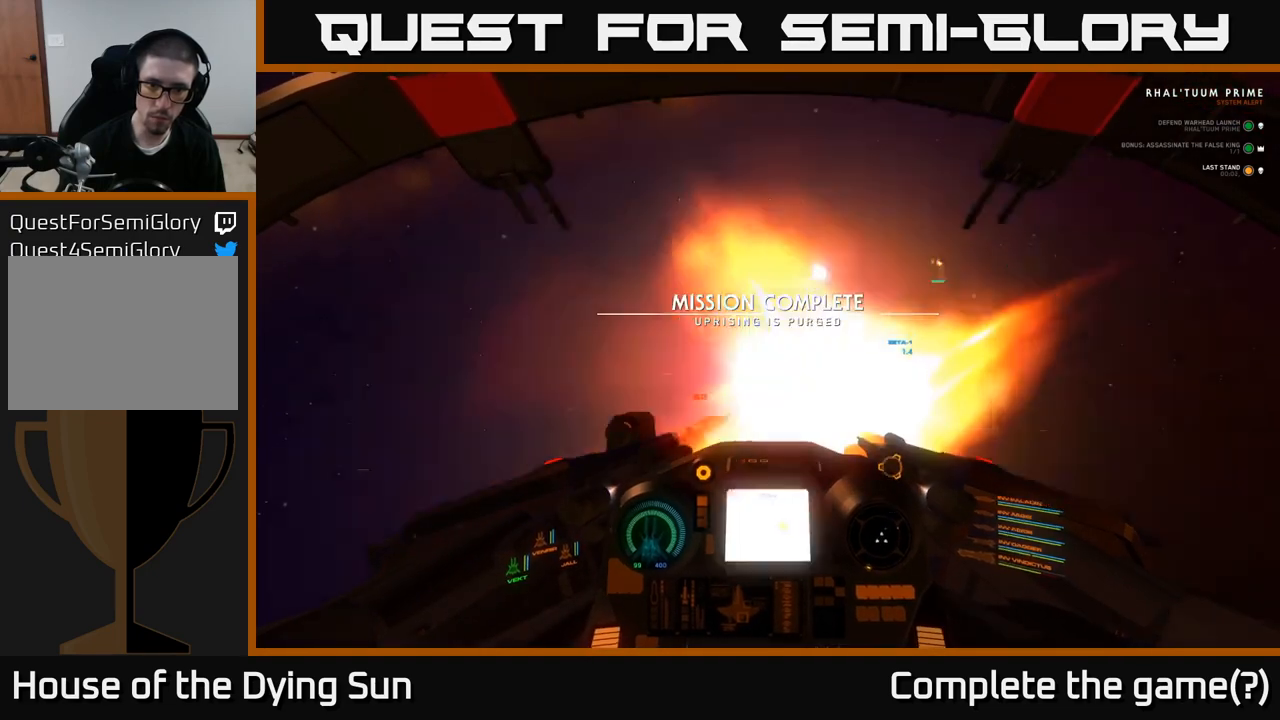
{"buttons": ["L3"], "left_stick": "left", "right_stick": "left", "events": [[17, "R2", "down"], [100, "R2", "up"], [250, "right_stick", "left"], [317, "left_stick", "left"], [483, "L3", "down"]]}